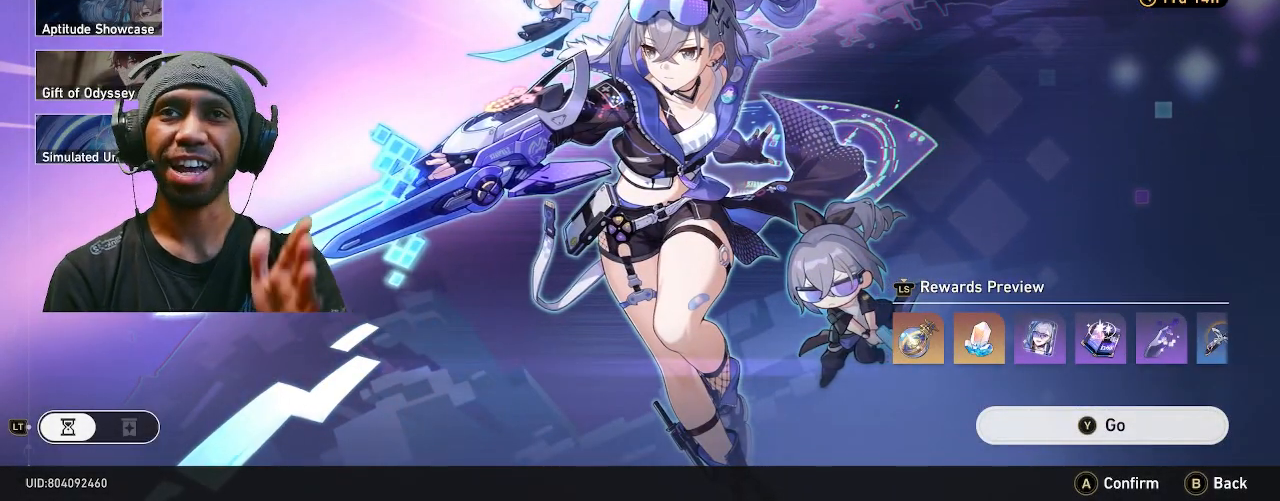
Gameplay with a controller (PlayStation layout); each line is a JSON object with the inputs held at the frame after it. "events" lists button and stick changes between this image and that frame as [ms after this image, input, new state], when the widget could be followed in between. Not read: DPAD_LEFT L3.
{"buttons": ["R2"], "left_stick": "center", "right_stick": "center", "events": []}
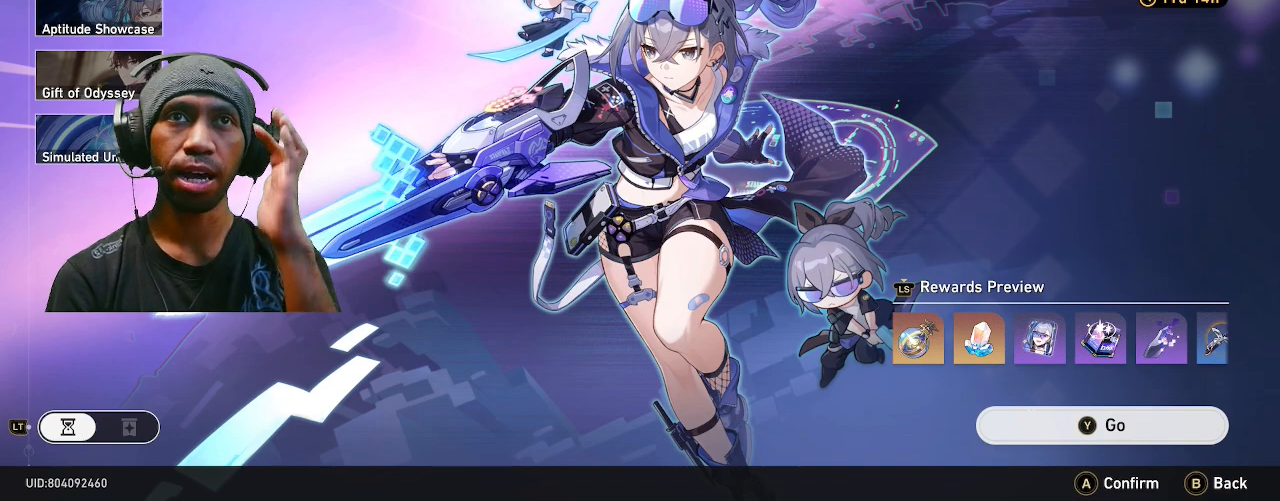
{"buttons": ["R2"], "left_stick": "center", "right_stick": "center", "events": []}
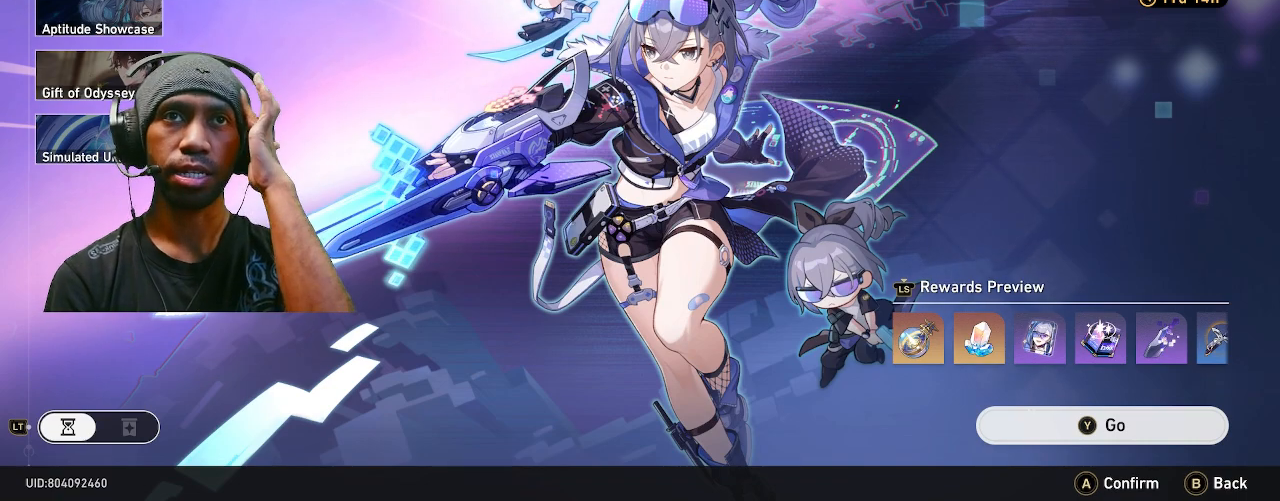
{"buttons": ["R2"], "left_stick": "center", "right_stick": "center"}
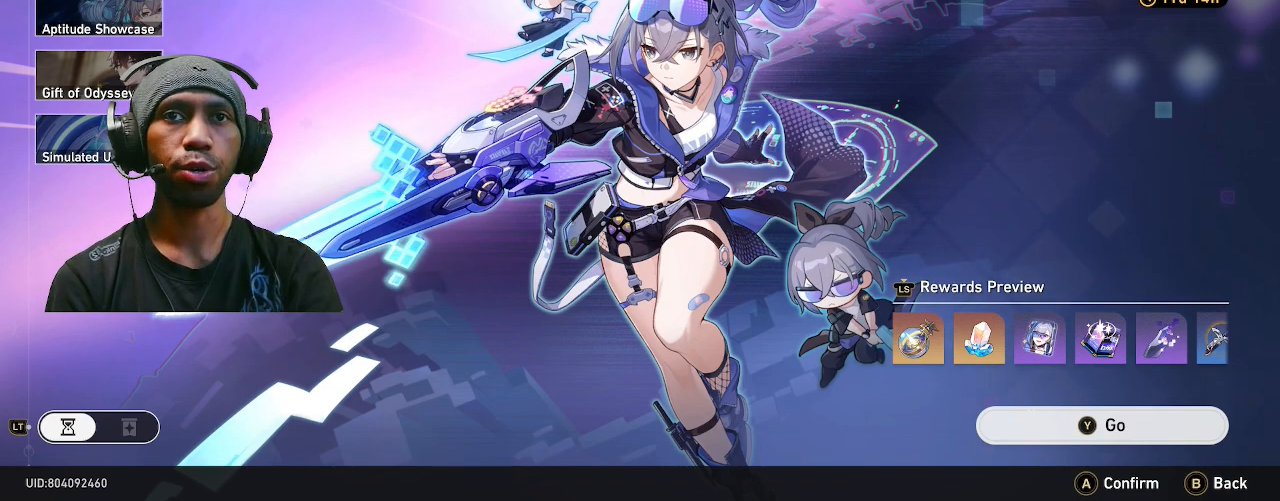
{"buttons": ["R2"], "left_stick": "center", "right_stick": "center", "events": []}
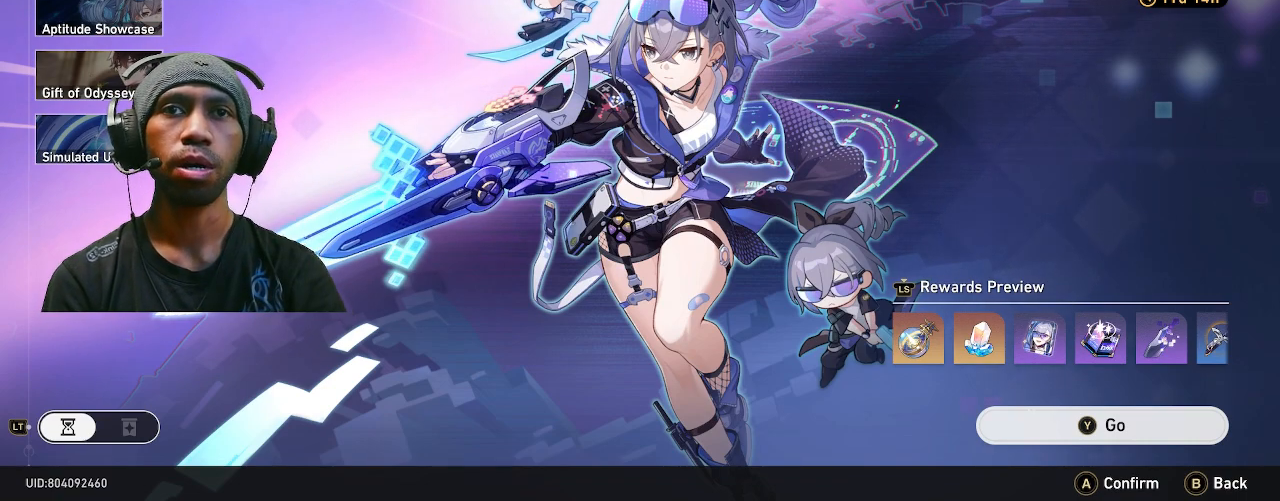
{"buttons": ["R2"], "left_stick": "center", "right_stick": "center", "events": []}